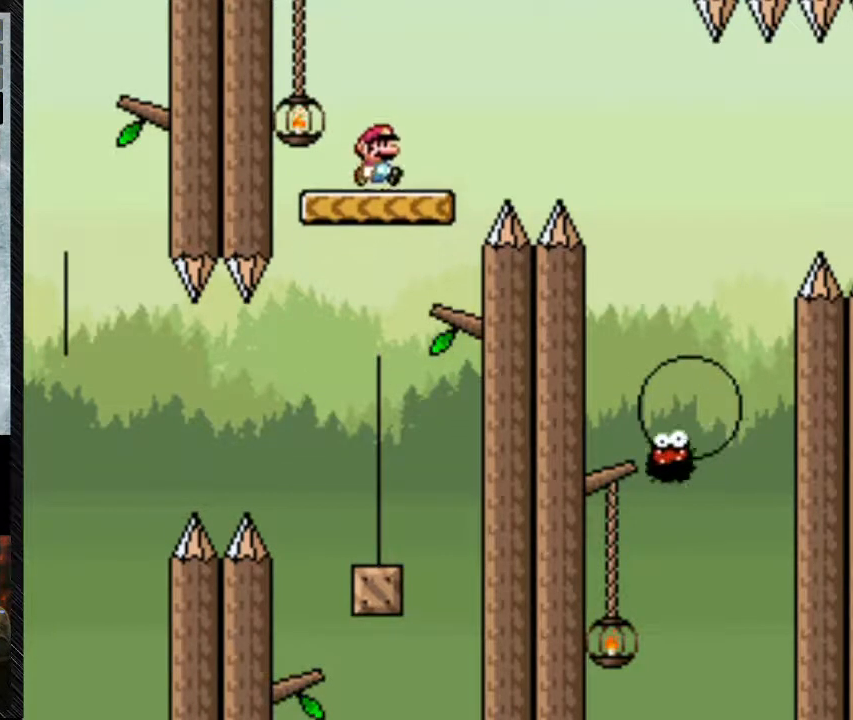
Gameplay with a controller (Nintendo layout); each line is a JSON object with the inputs held at the frame after it. "events" lists button and stick changes between this image and that frame as [ms after this image, input, new state], when the widget could be followed in between. Not read: L3 R3.
{"buttons": ["Y"], "events": [[33, "DPAD_RIGHT", "down"], [300, "DPAD_RIGHT", "up"], [400, "DPAD_LEFT", "down"], [500, "DPAD_LEFT", "up"]]}
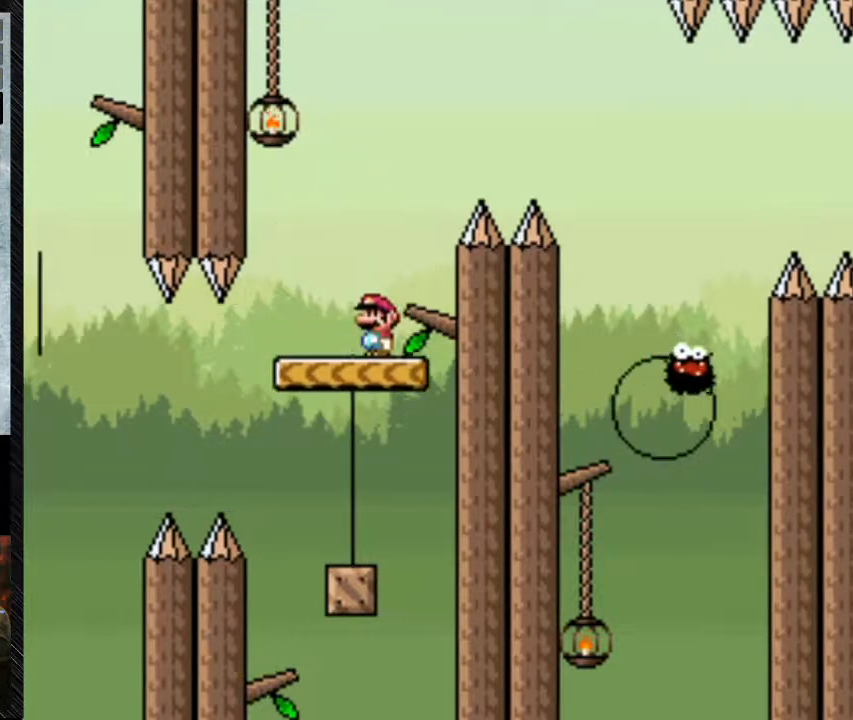
{"buttons": ["Y"], "events": []}
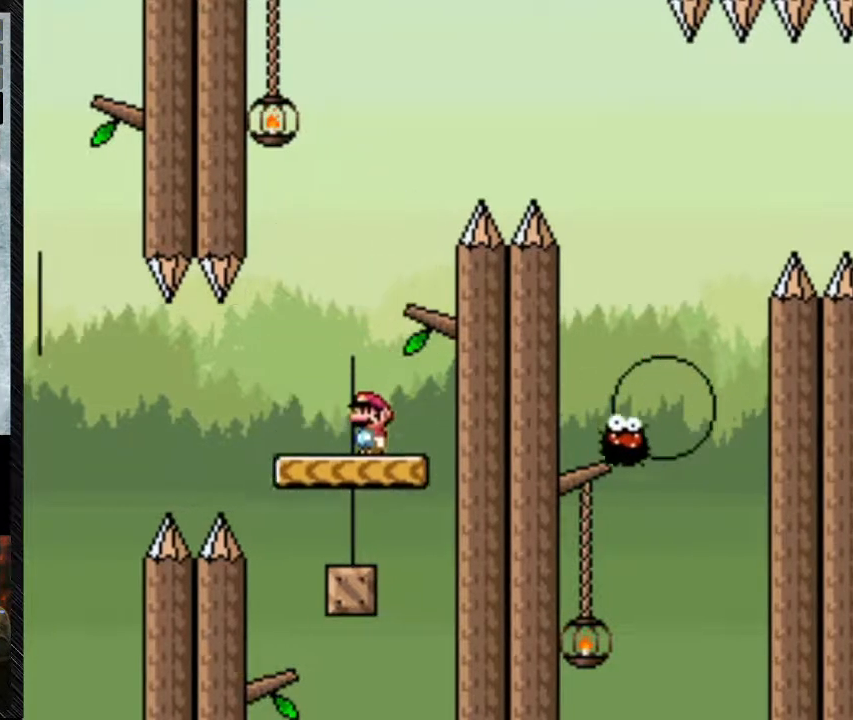
{"buttons": ["Y"], "events": []}
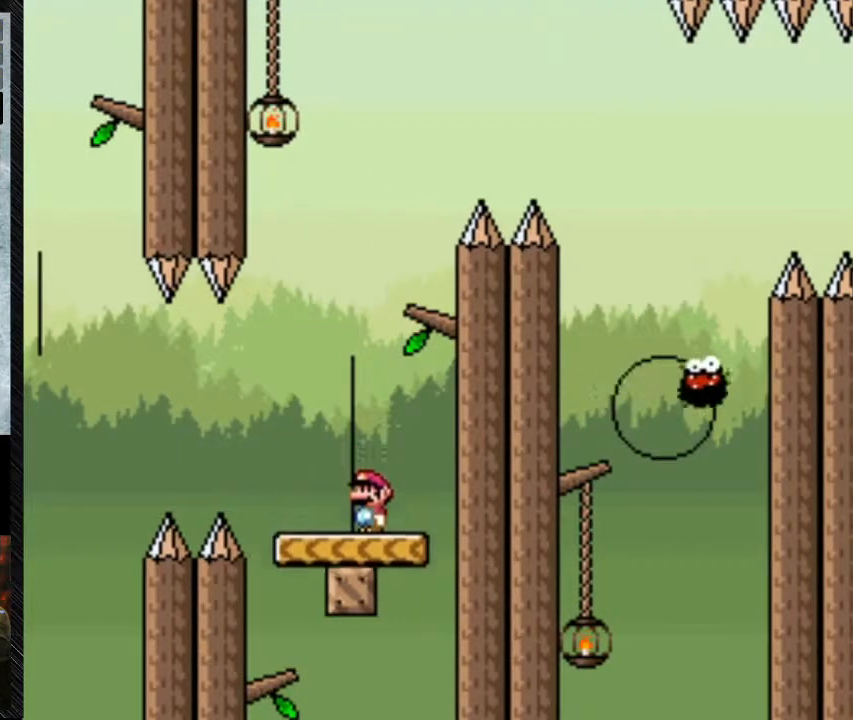
{"buttons": ["Y"], "events": []}
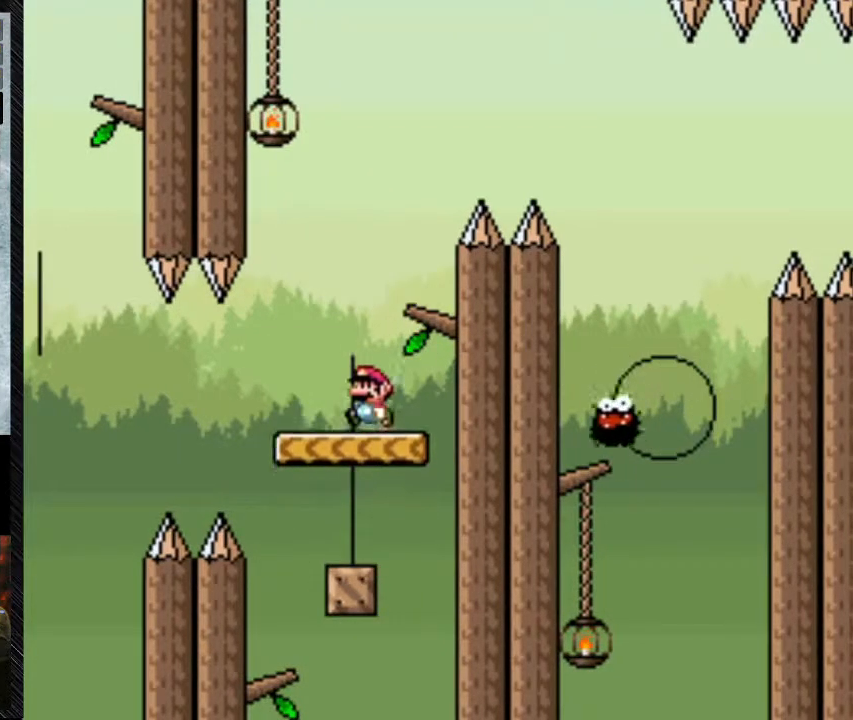
{"buttons": ["Y"], "events": [[100, "DPAD_LEFT", "down"], [233, "DPAD_LEFT", "up"]]}
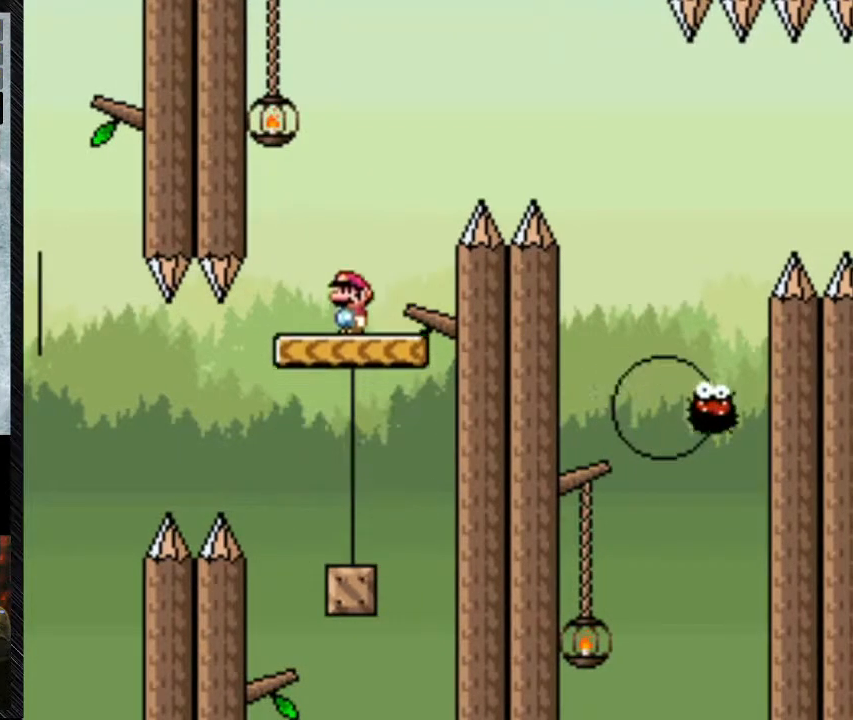
{"buttons": ["Y"], "events": []}
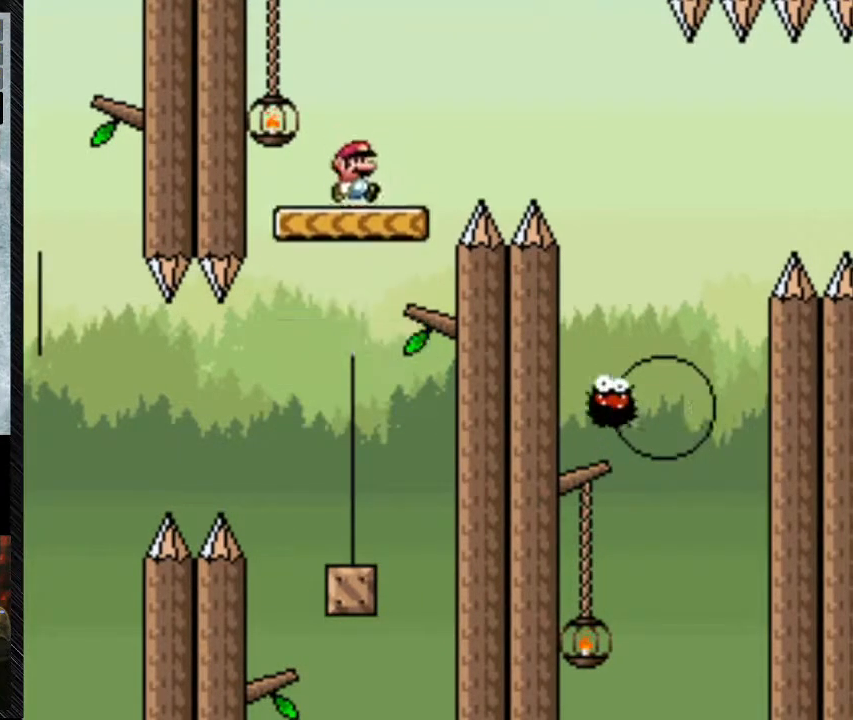
{"buttons": ["Y"], "events": []}
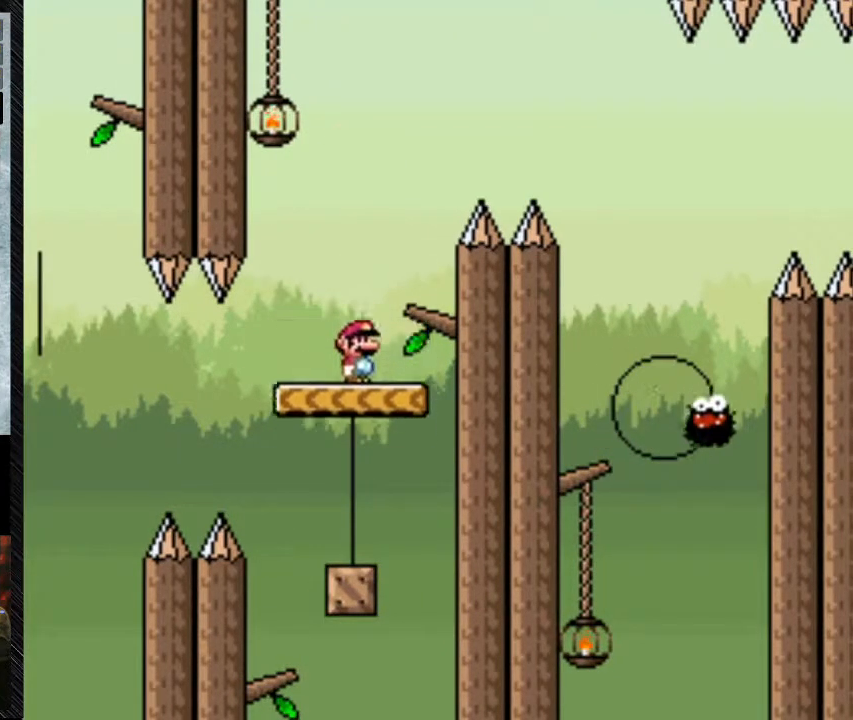
{"buttons": ["Y"], "events": [[300, "DPAD_LEFT", "down"], [467, "DPAD_LEFT", "up"]]}
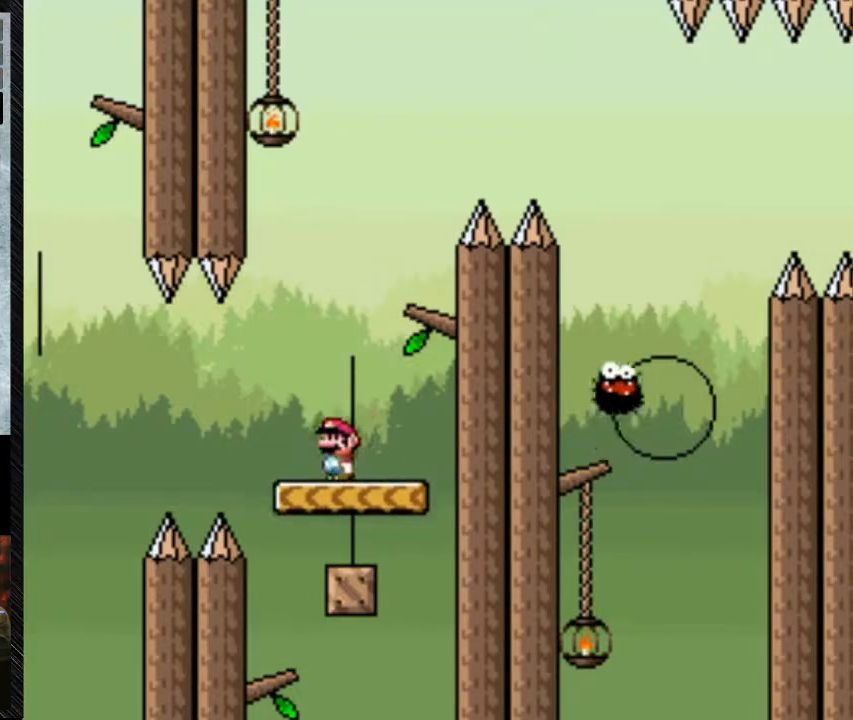
{"buttons": ["Y"], "events": [[167, "DPAD_RIGHT", "down"], [267, "DPAD_RIGHT", "up"]]}
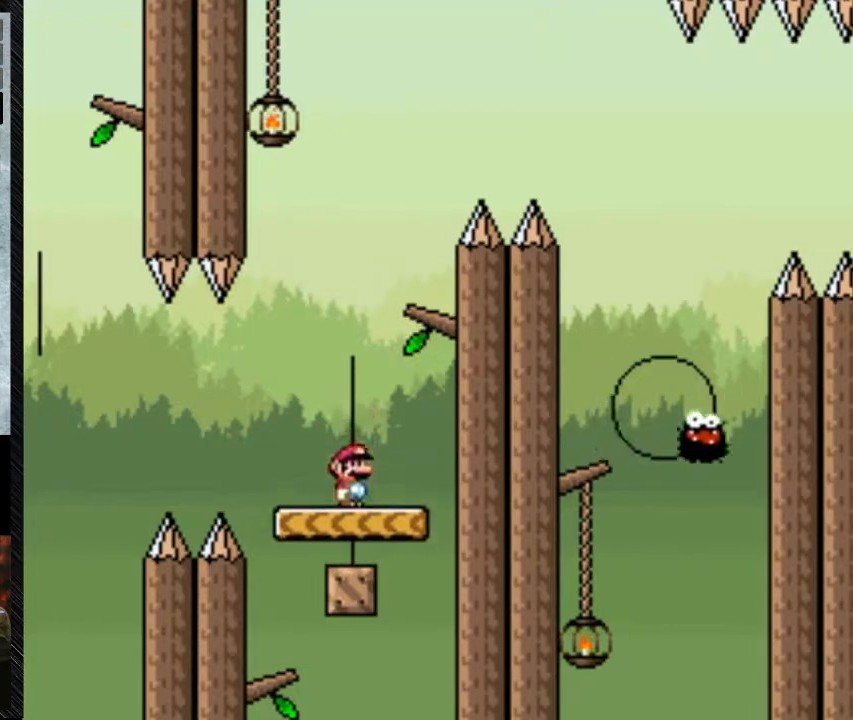
{"buttons": ["Y"], "events": []}
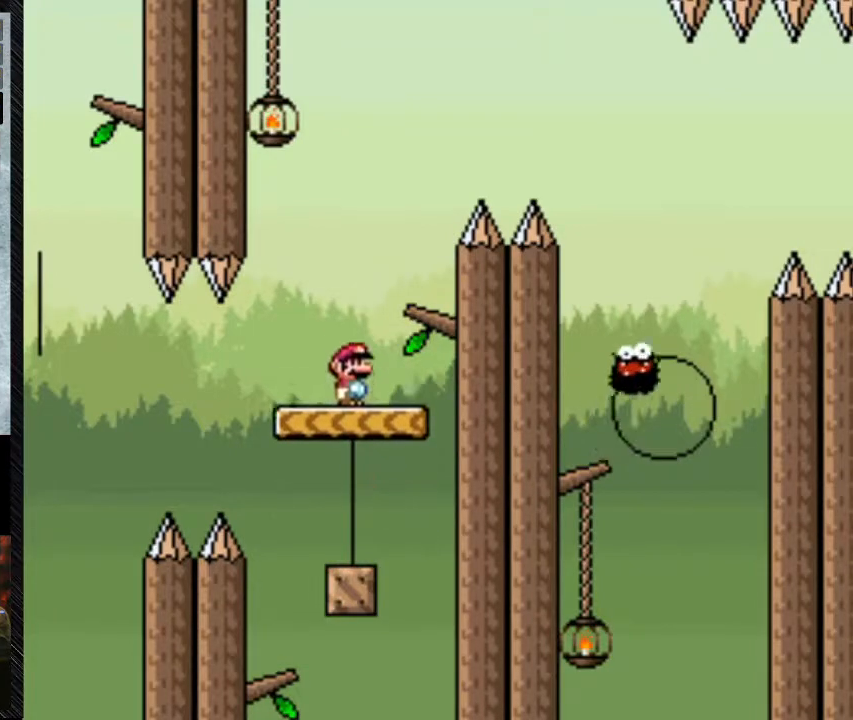
{"buttons": ["Y", "DPAD_RIGHT"], "events": [[300, "DPAD_RIGHT", "down"]]}
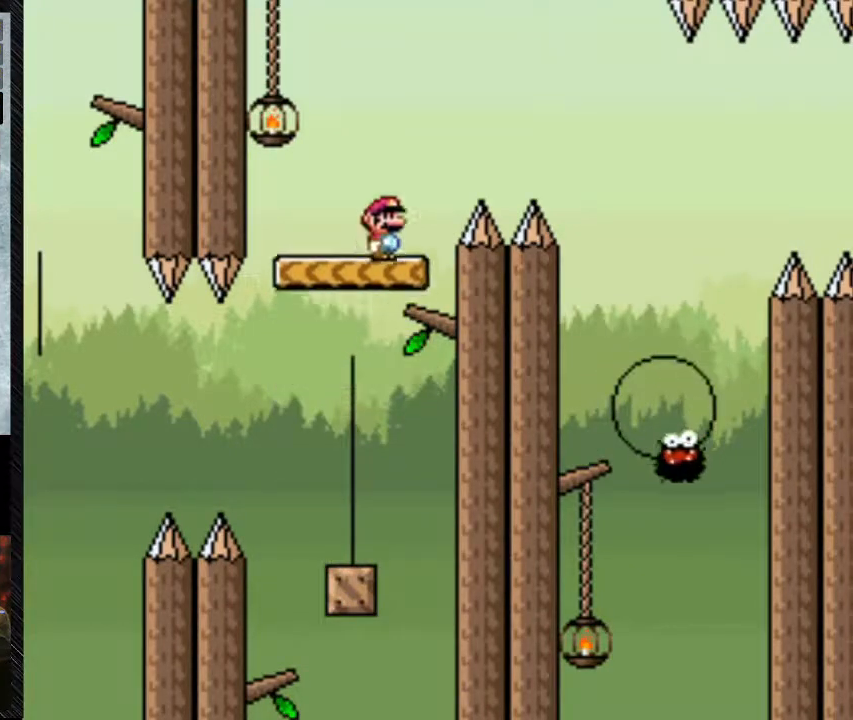
{"buttons": ["Y", "DPAD_RIGHT"], "events": [[67, "A", "down"], [500, "A", "up"]]}
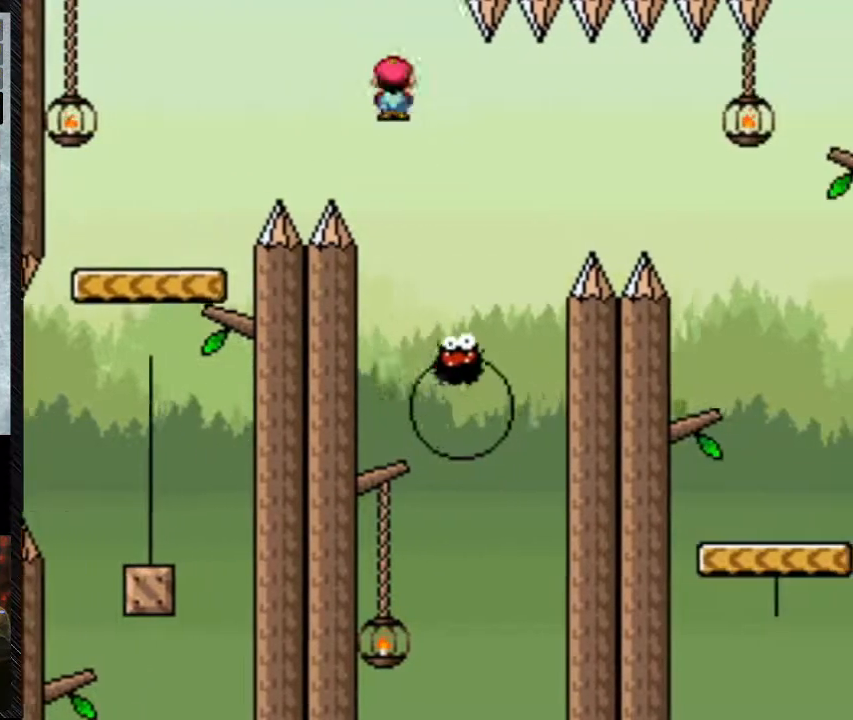
{"buttons": ["A", "Y", "DPAD_RIGHT"], "events": [[100, "A", "down"], [100, "DPAD_RIGHT", "up"], [400, "DPAD_RIGHT", "down"]]}
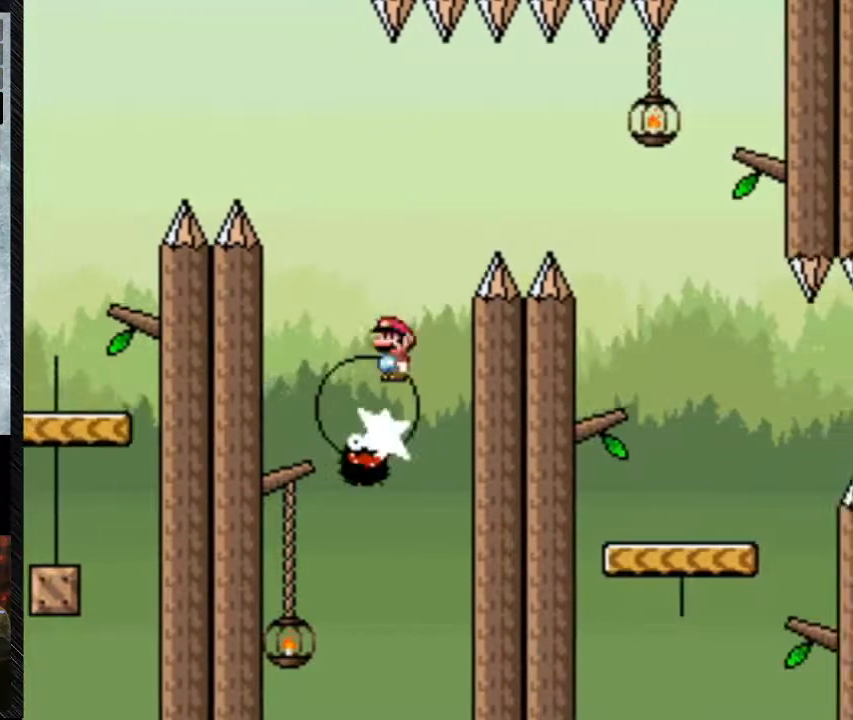
{"buttons": ["A", "Y", "DPAD_RIGHT"], "events": []}
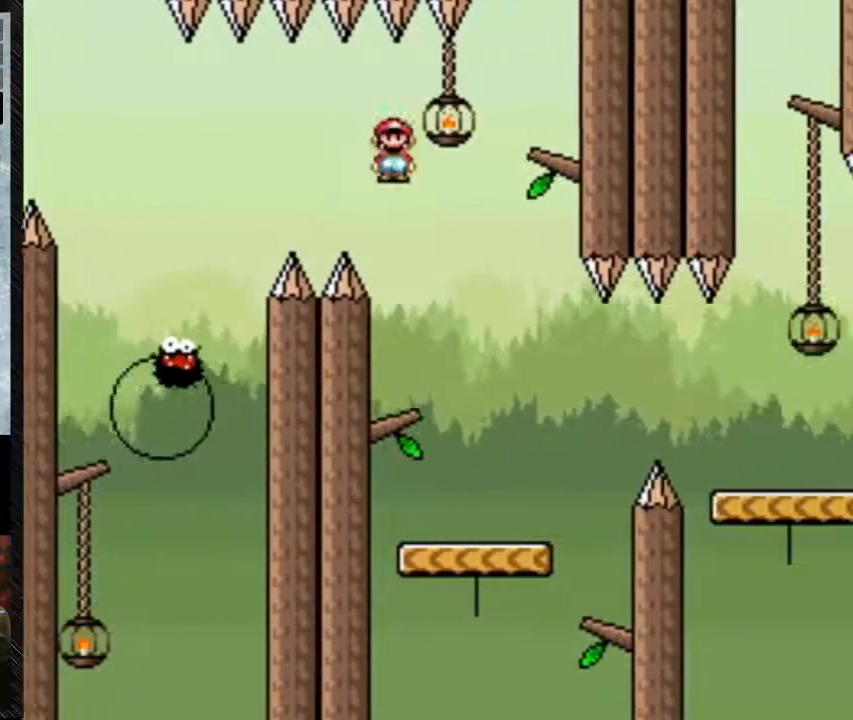
{"buttons": ["Y"], "events": [[200, "DPAD_RIGHT", "up"], [300, "A", "up"], [300, "DPAD_LEFT", "down"], [467, "DPAD_LEFT", "up"]]}
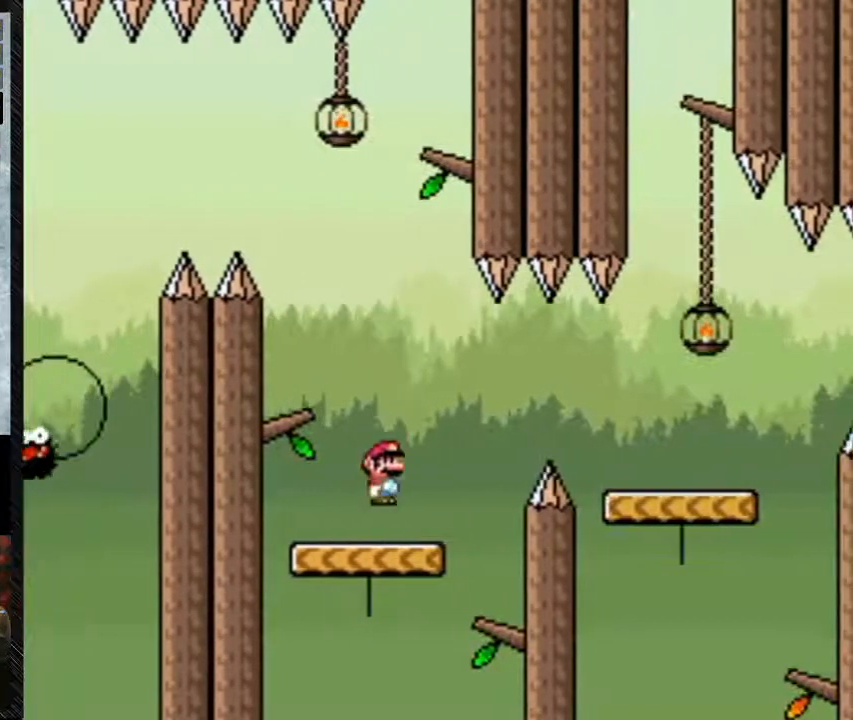
{"buttons": ["B", "Y", "DPAD_RIGHT"], "events": [[200, "DPAD_RIGHT", "down"], [300, "B", "down"]]}
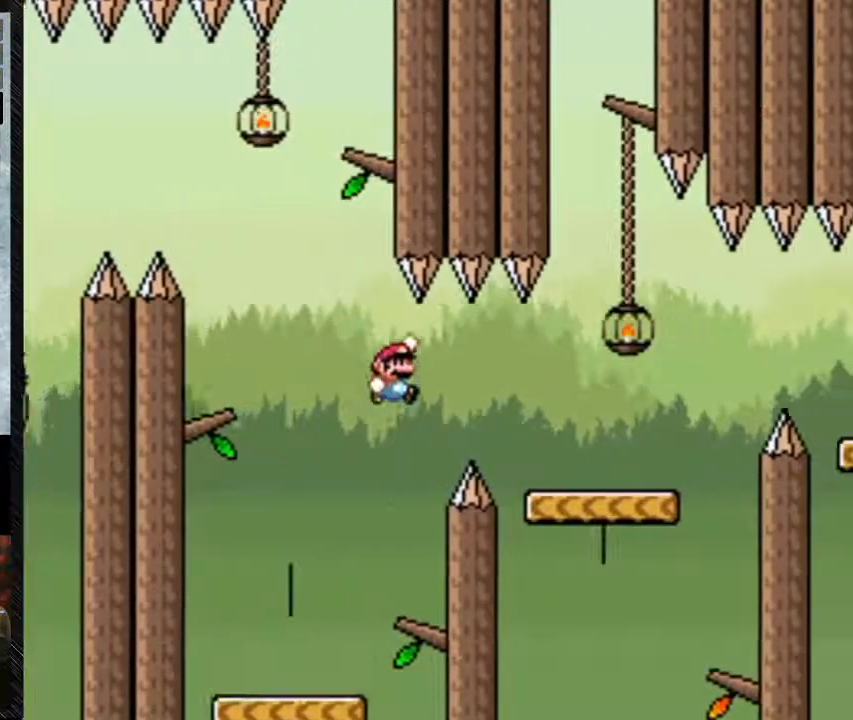
{"buttons": ["Y"], "events": [[500, "B", "up"], [500, "DPAD_RIGHT", "up"]]}
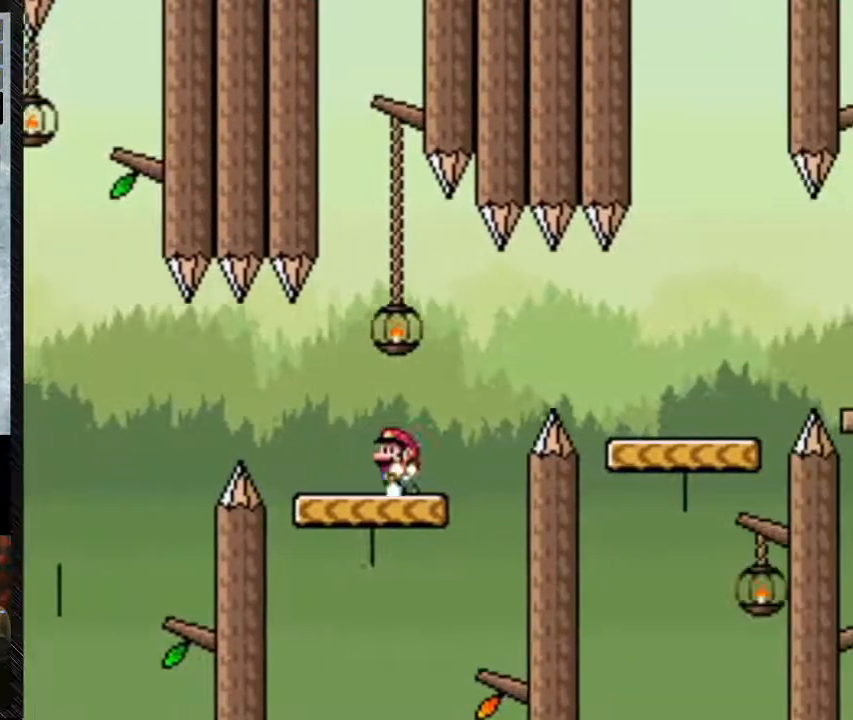
{"buttons": ["B", "Y"], "events": [[33, "DPAD_LEFT", "down"], [333, "DPAD_LEFT", "up"], [400, "B", "down"]]}
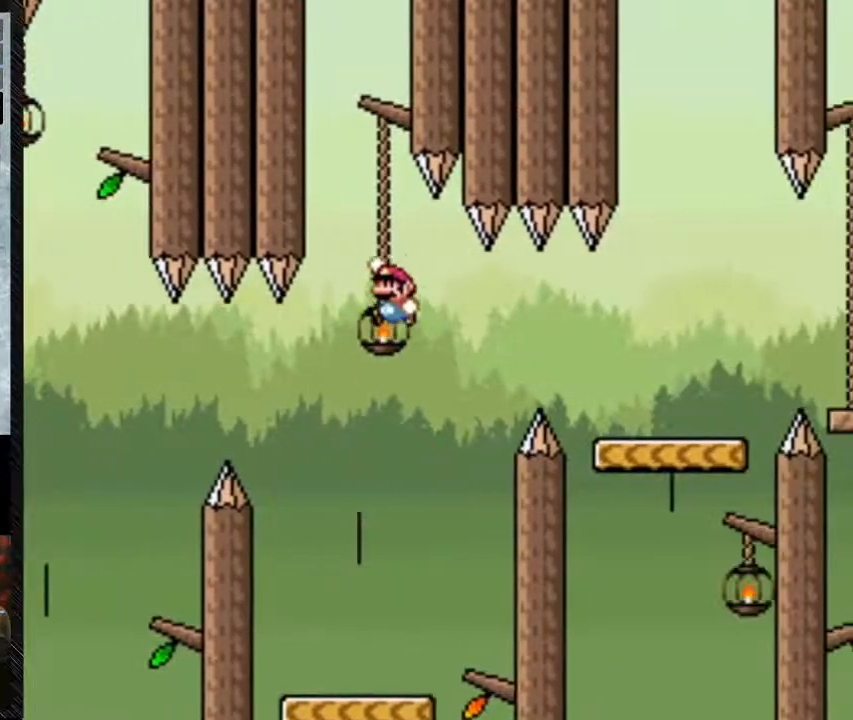
{"buttons": ["B", "Y", "DPAD_LEFT"], "events": [[200, "DPAD_LEFT", "down"]]}
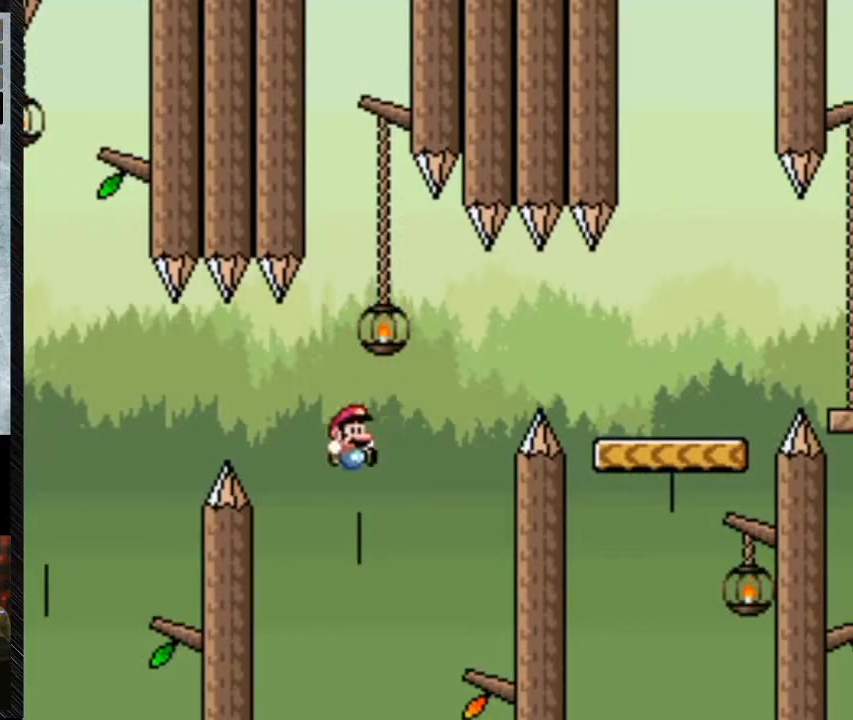
{"buttons": ["B", "Y"], "events": [[100, "DPAD_LEFT", "up"]]}
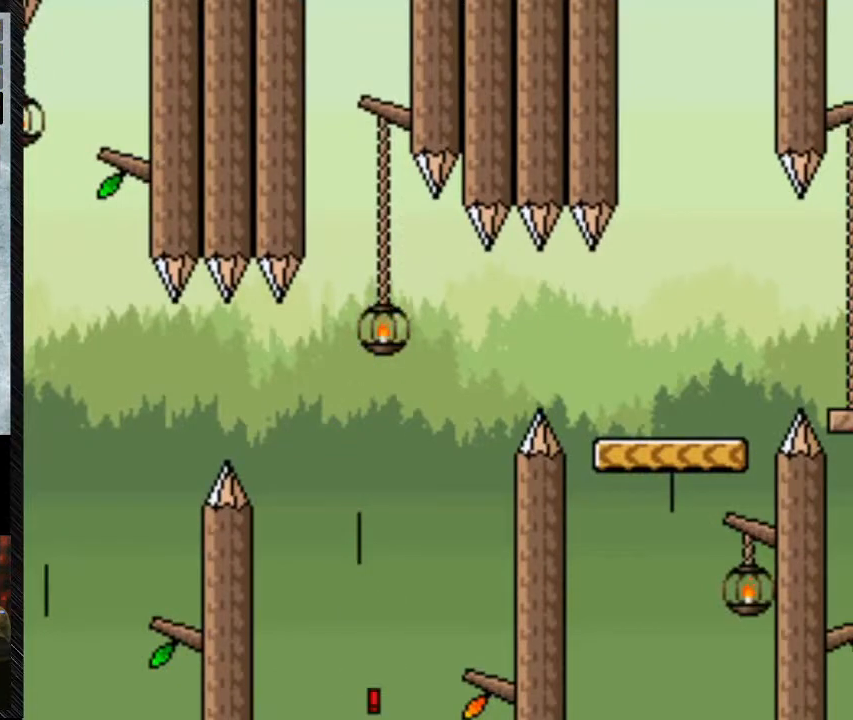
{"buttons": [], "events": [[300, "B", "up"], [300, "Y", "up"]]}
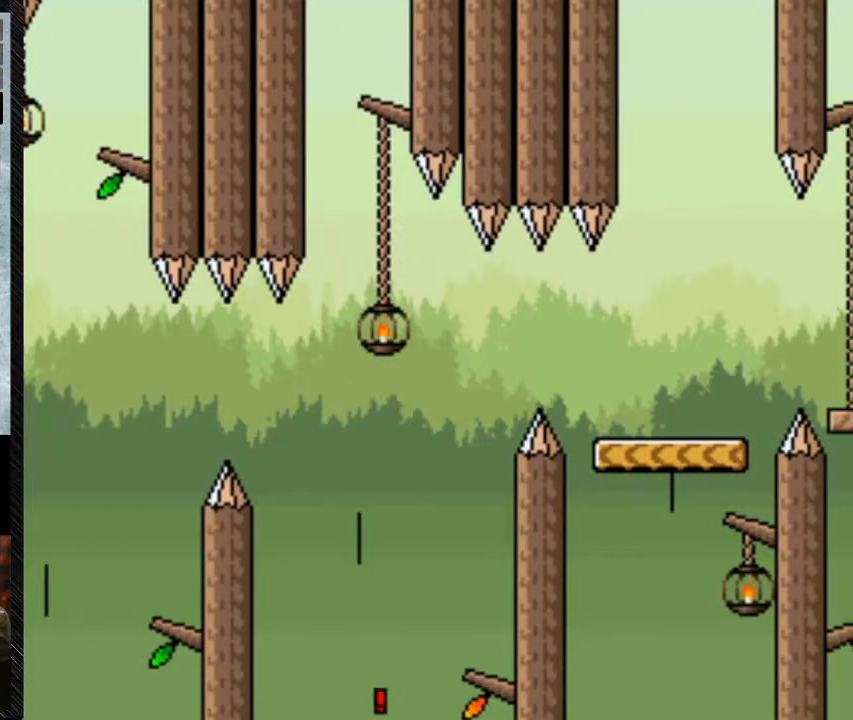
{"buttons": ["A"], "events": [[500, "A", "down"]]}
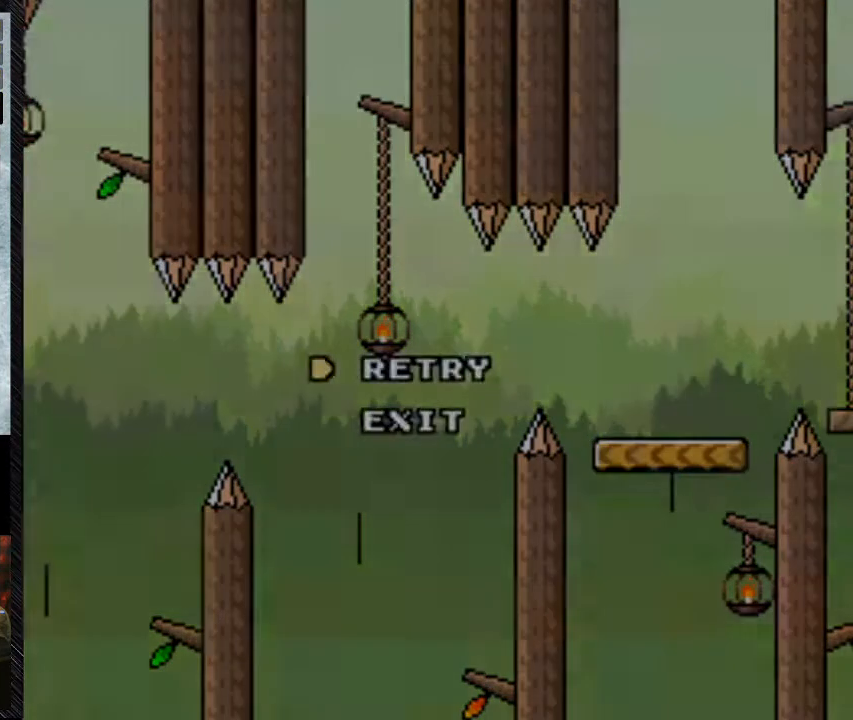
{"buttons": [], "events": [[100, "A", "up"]]}
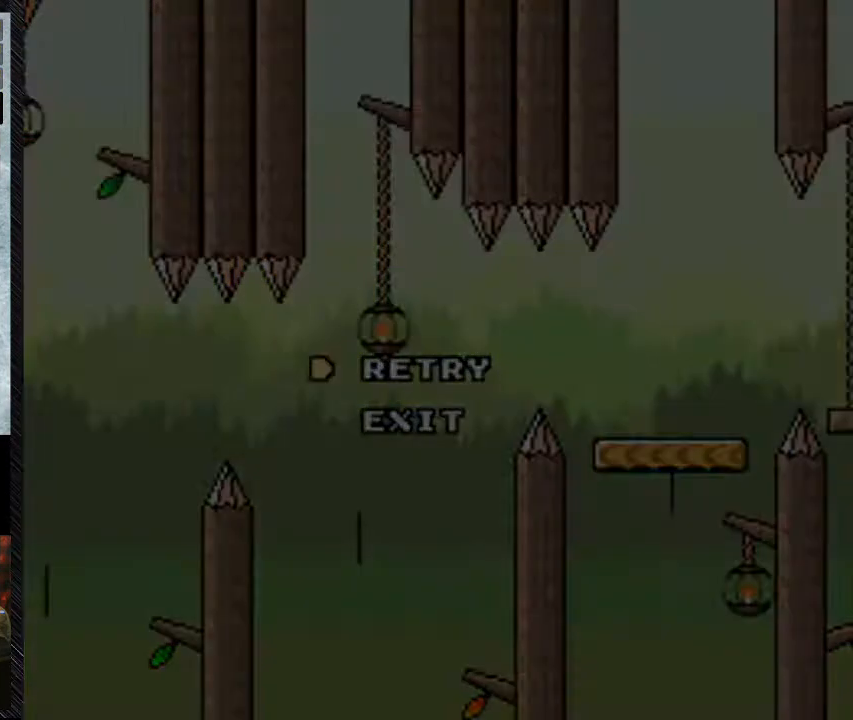
{"buttons": [], "events": []}
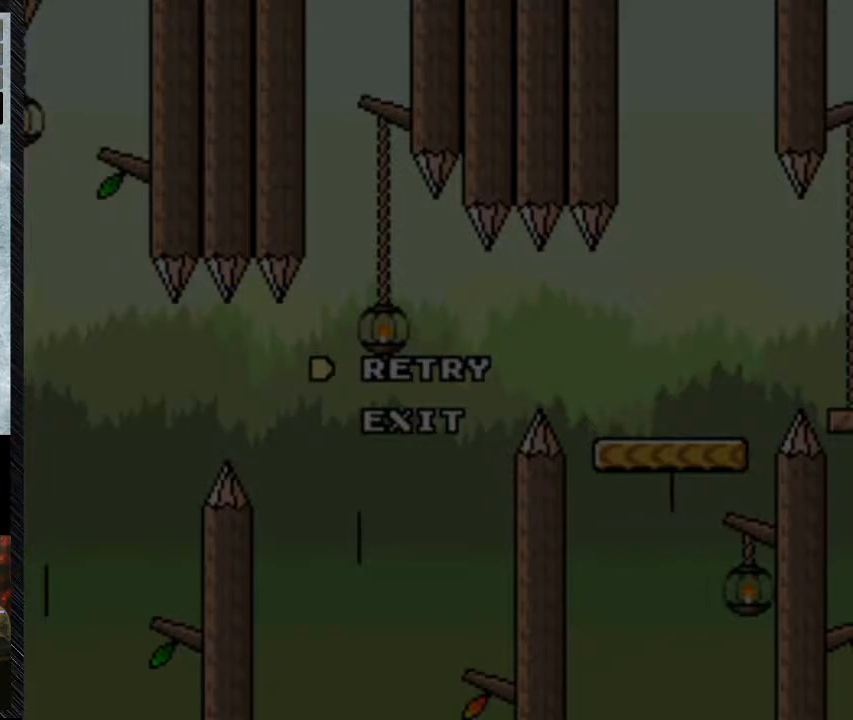
{"buttons": [], "events": []}
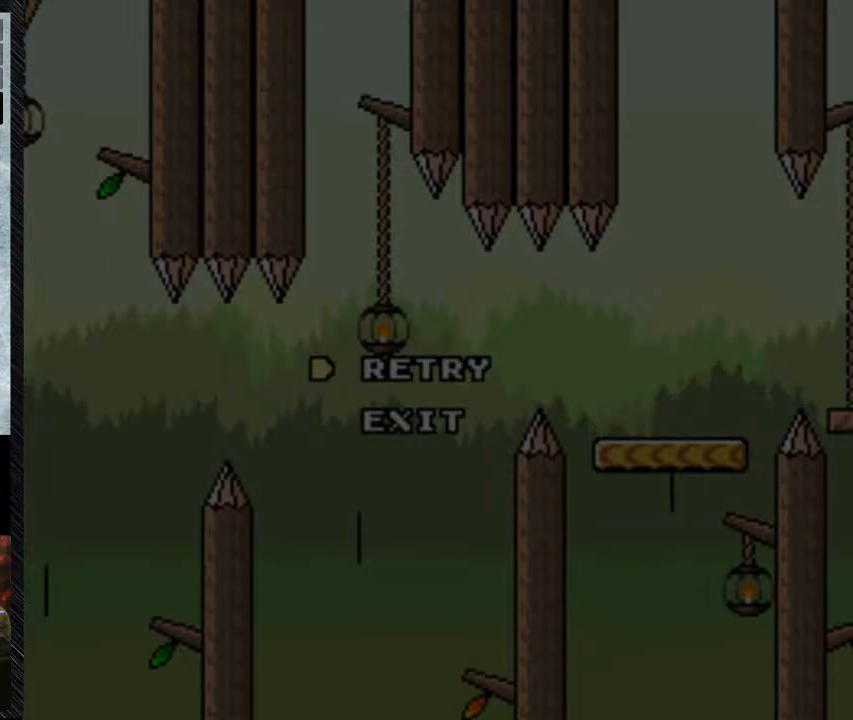
{"buttons": [], "events": []}
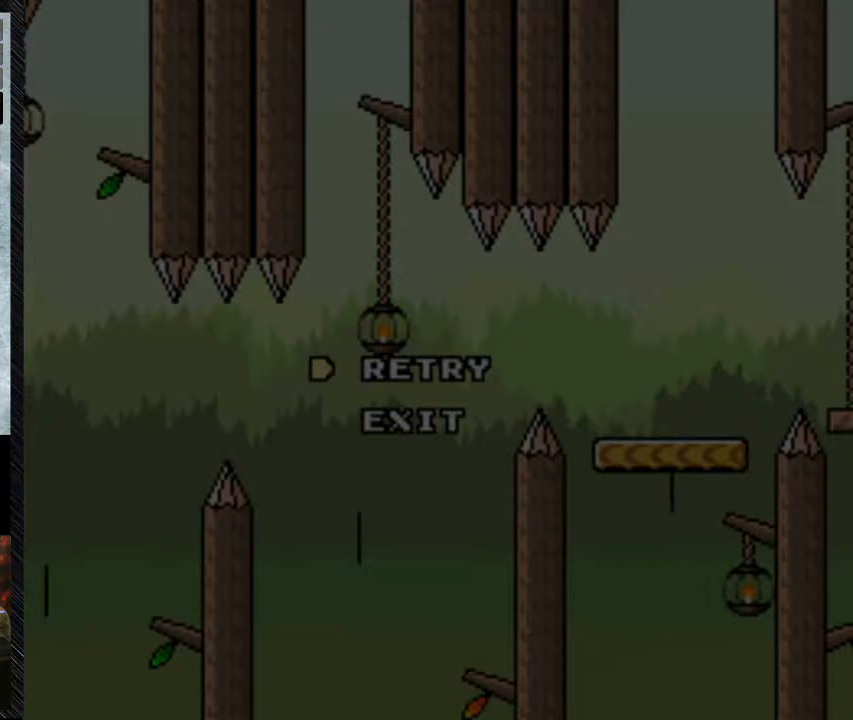
{"buttons": [], "events": []}
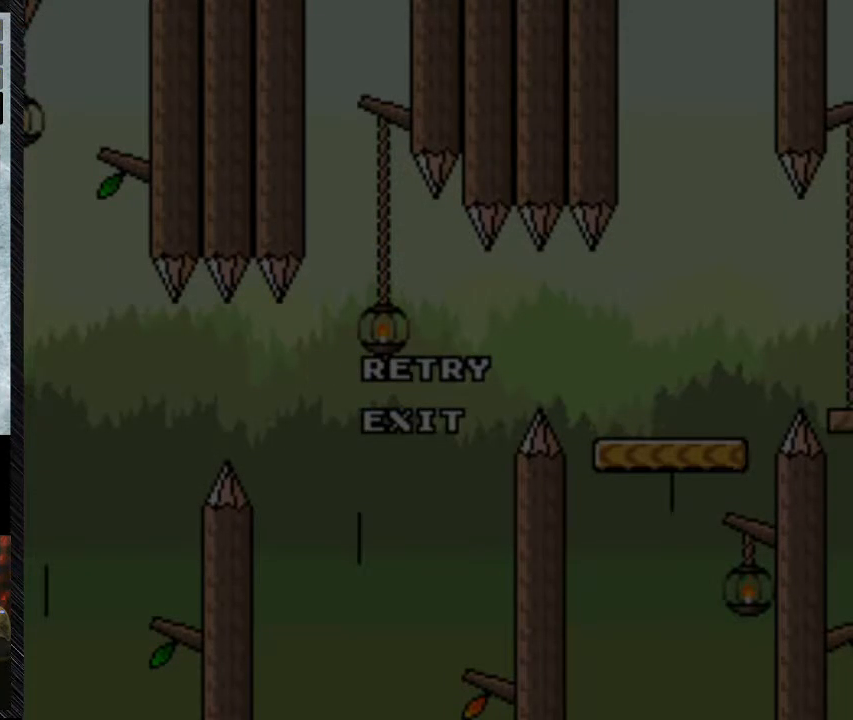
{"buttons": [], "events": [[267, "A", "down"], [400, "A", "up"]]}